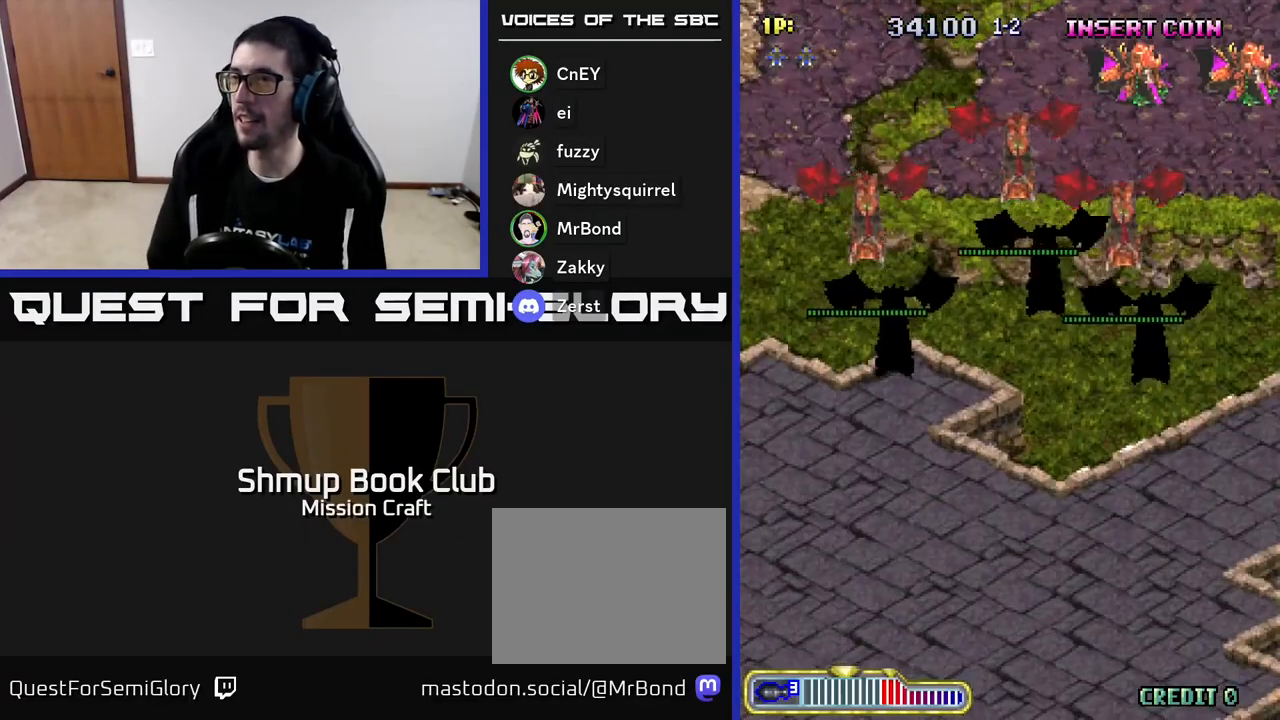
Gameplay with a controller (Xbox layout); each line is a JSON object with the inputs held at the frame after it. "events" lists button and stick changes between this image and that frame as [ms after this image, input, new state], when the widget could be followed in between. Not read: right_stick.
{"buttons": ["DPAD_RIGHT"], "left_stick": "center", "events": [[500, "DPAD_RIGHT", "down"]]}
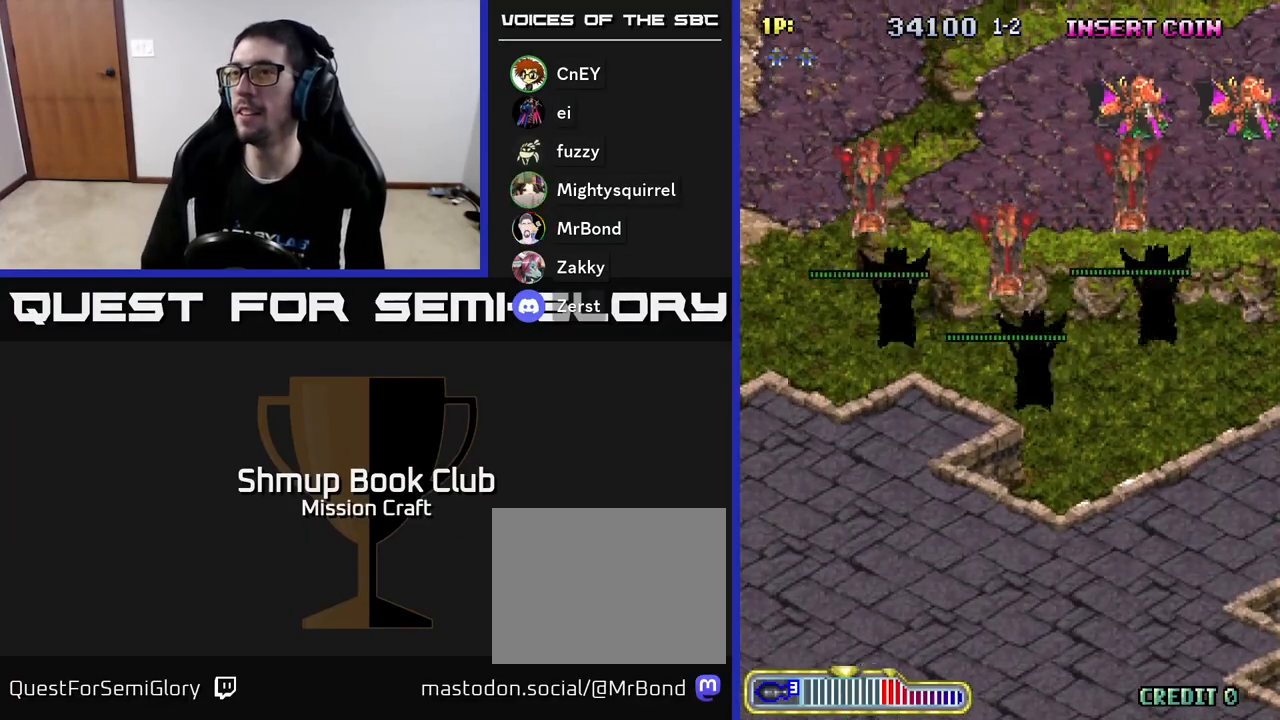
{"buttons": ["DPAD_RIGHT"], "left_stick": "center", "events": [[133, "R2", "down"], [150, "DPAD_RIGHT", "up"], [367, "DPAD_RIGHT", "down"], [483, "R2", "up"]]}
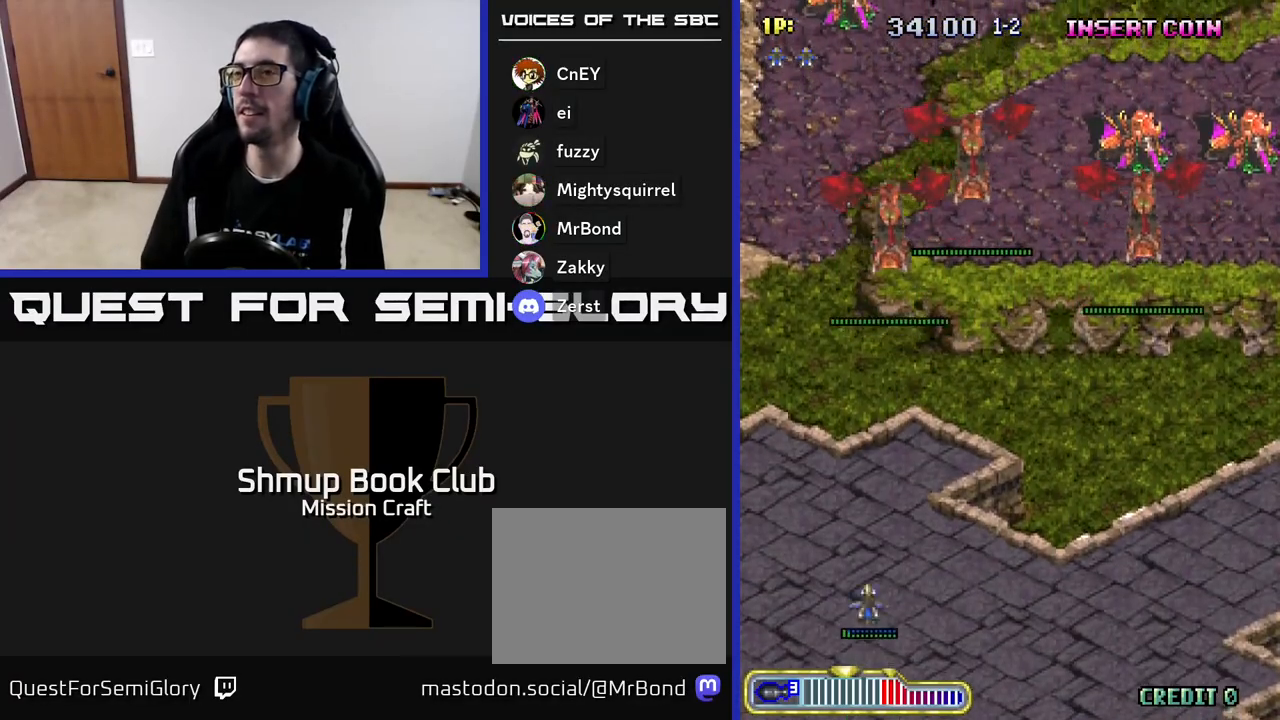
{"buttons": ["R2", "DPAD_RIGHT"], "left_stick": "center", "events": [[83, "R2", "down"], [150, "DPAD_UP", "down"], [333, "DPAD_UP", "up"]]}
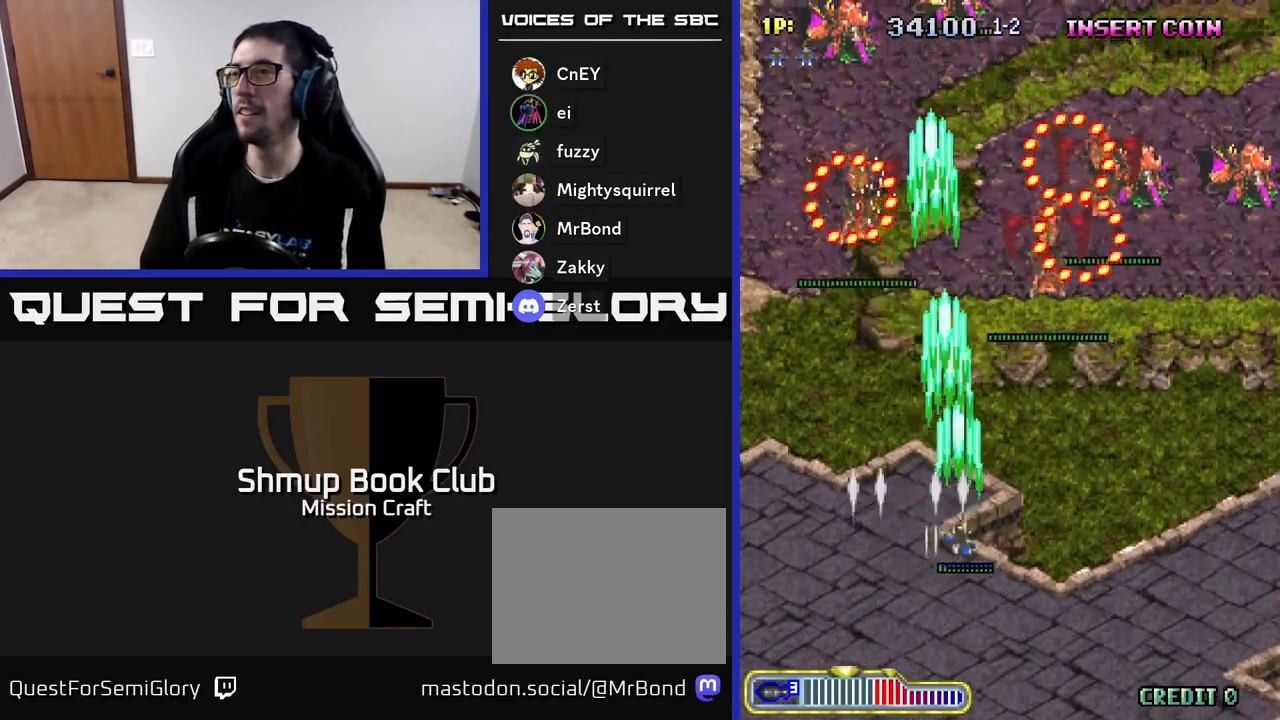
{"buttons": ["R2", "DPAD_RIGHT"], "left_stick": "center", "events": []}
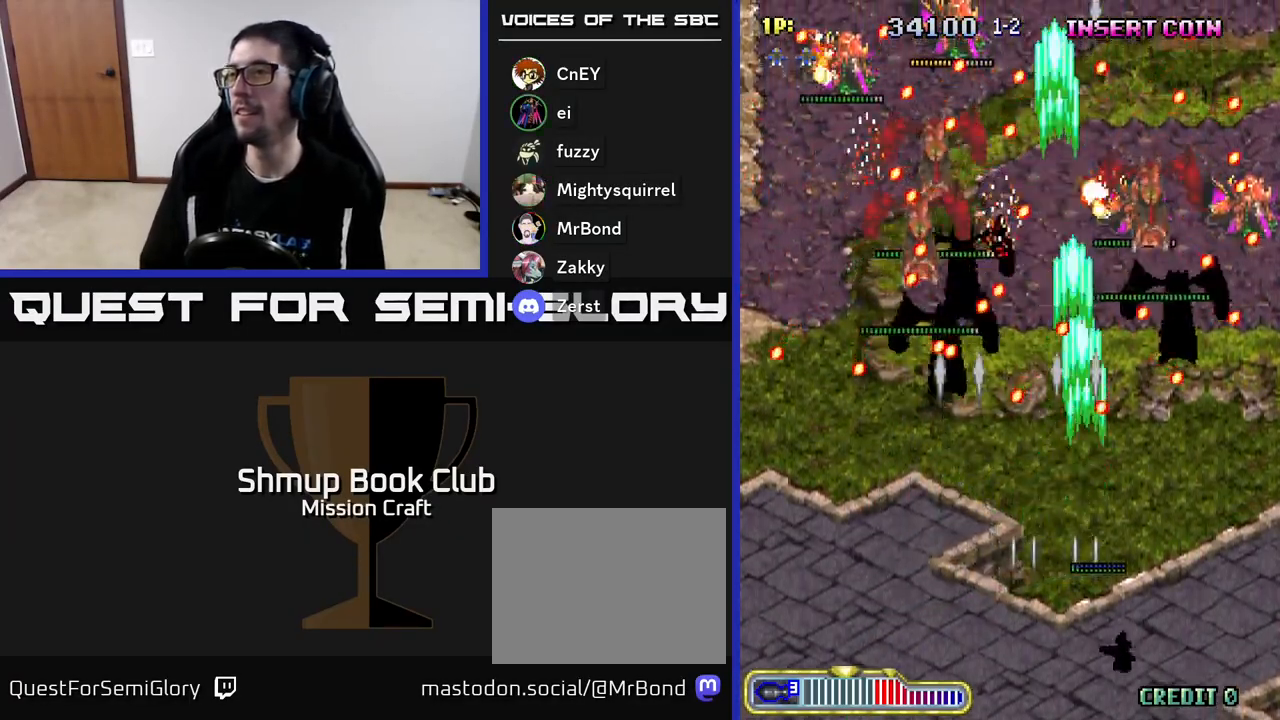
{"buttons": ["R2", "DPAD_DOWN", "DPAD_RIGHT"], "left_stick": "center", "events": [[283, "DPAD_DOWN", "down"]]}
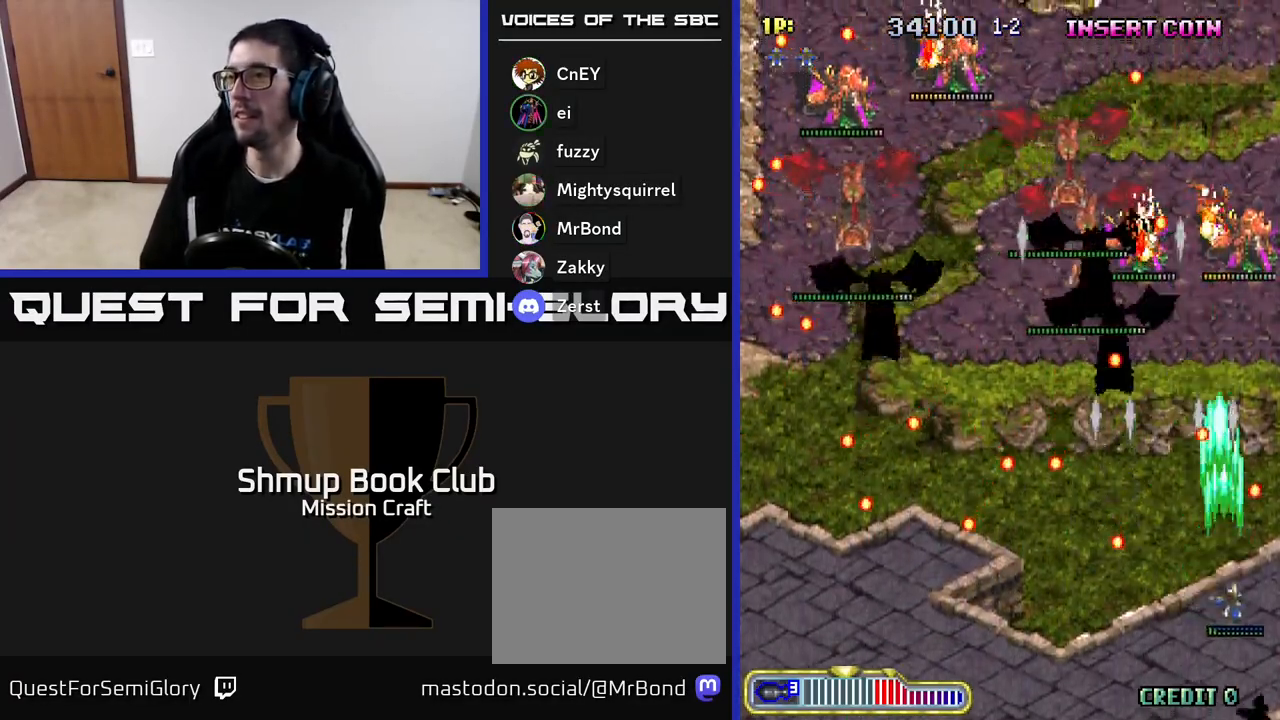
{"buttons": ["R2", "DPAD_UP", "DPAD_LEFT"], "left_stick": "center", "events": [[150, "DPAD_DOWN", "up"], [150, "DPAD_RIGHT", "up"], [200, "DPAD_LEFT", "down"], [200, "DPAD_UP", "down"]]}
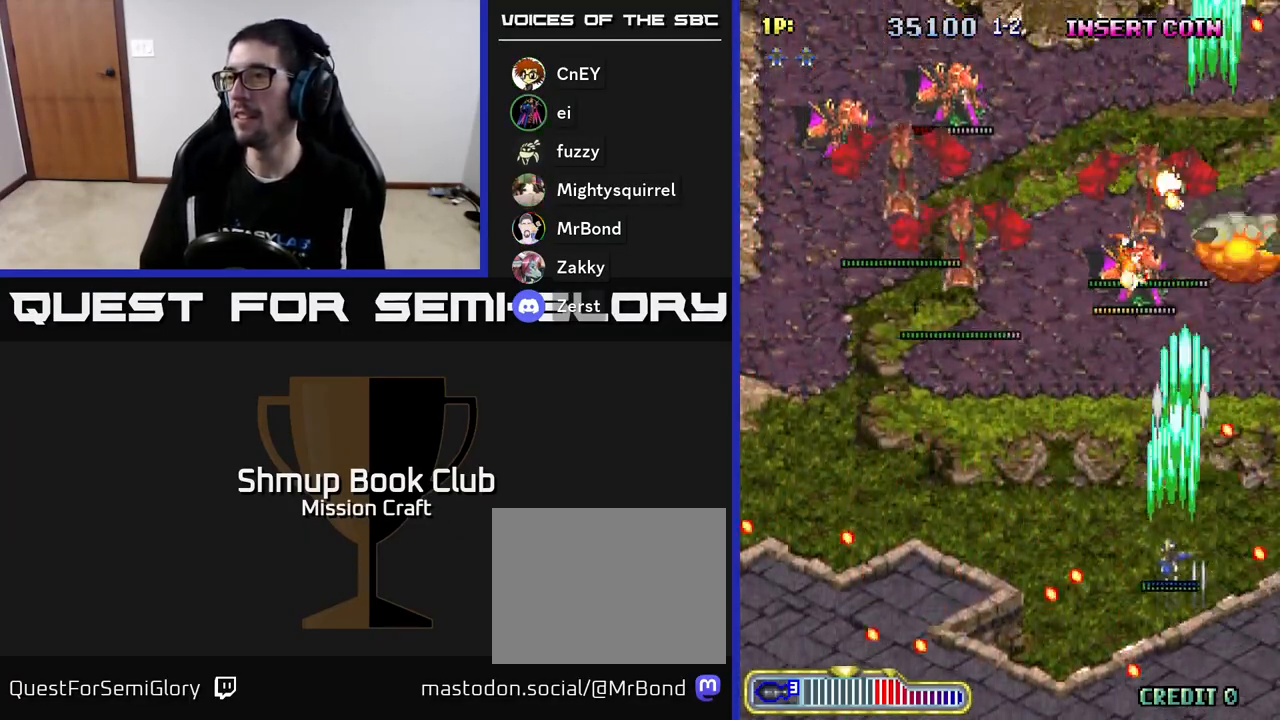
{"buttons": ["R2", "DPAD_LEFT"], "left_stick": "center", "events": [[100, "DPAD_UP", "up"]]}
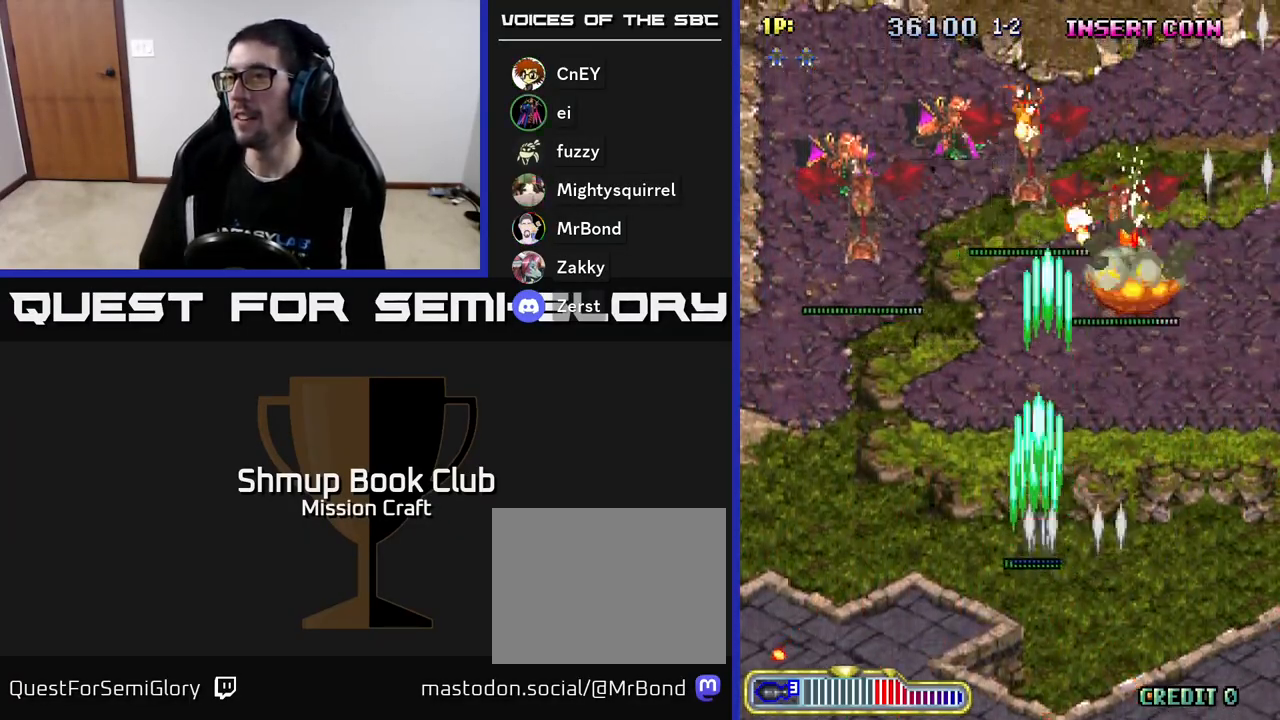
{"buttons": ["R2", "DPAD_DOWN", "DPAD_LEFT"], "left_stick": "center", "events": [[283, "DPAD_DOWN", "down"]]}
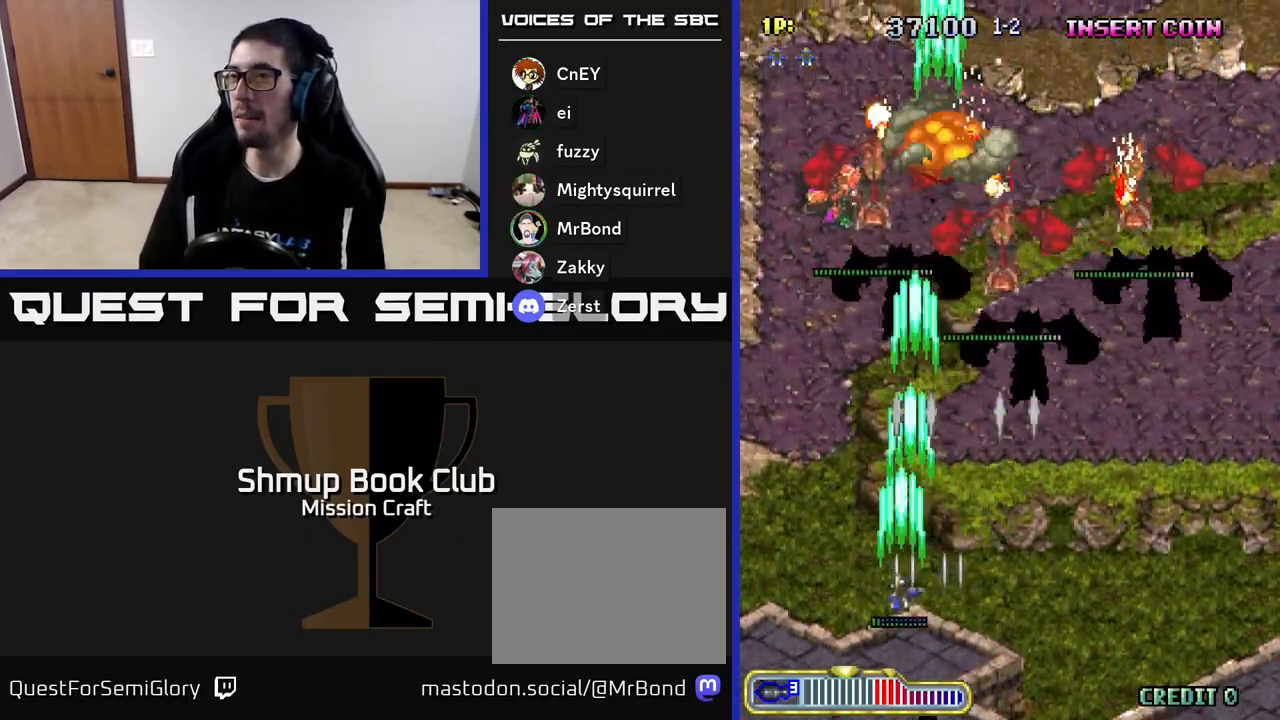
{"buttons": ["R2", "DPAD_DOWN"], "left_stick": "center", "events": [[67, "DPAD_DOWN", "up"], [233, "DPAD_UP", "down"], [250, "DPAD_LEFT", "up"], [300, "DPAD_UP", "up"], [317, "DPAD_RIGHT", "down"], [400, "DPAD_DOWN", "down"], [500, "DPAD_RIGHT", "up"]]}
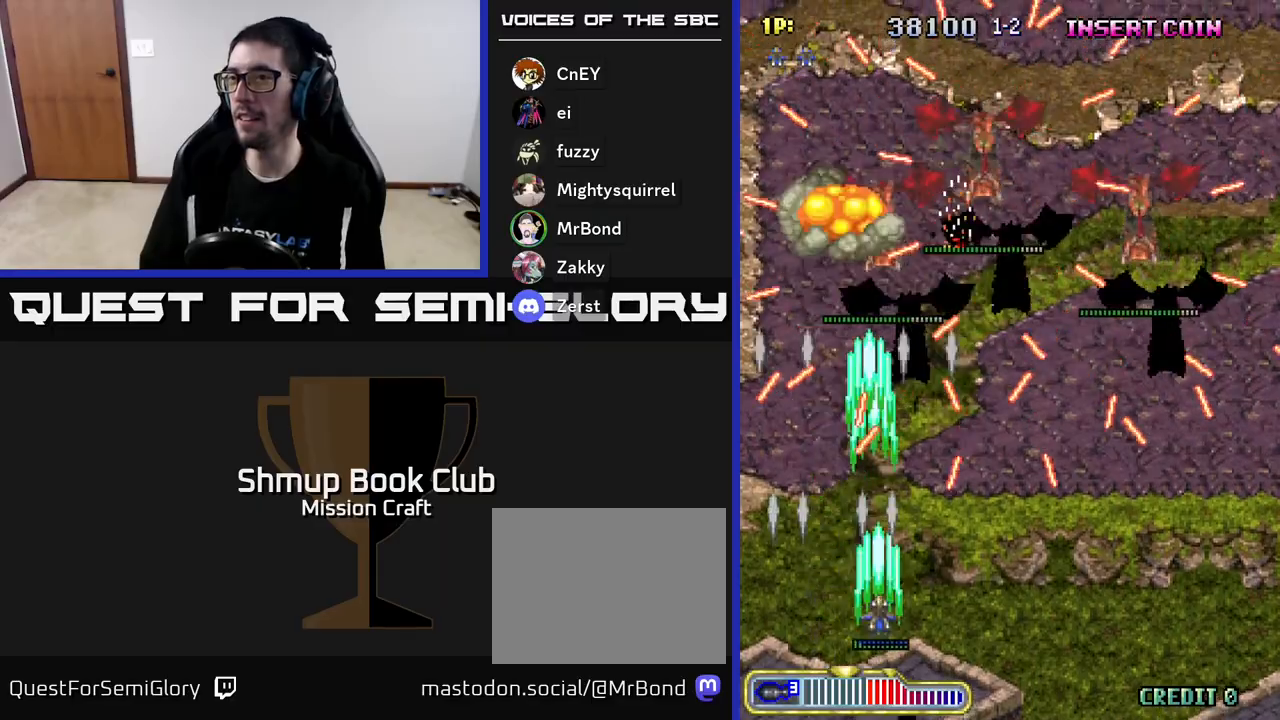
{"buttons": ["R2", "DPAD_UP", "DPAD_RIGHT"], "left_stick": "center", "events": [[100, "DPAD_RIGHT", "down"], [133, "DPAD_DOWN", "up"], [133, "DPAD_RIGHT", "up"], [433, "DPAD_RIGHT", "down"], [433, "DPAD_UP", "down"]]}
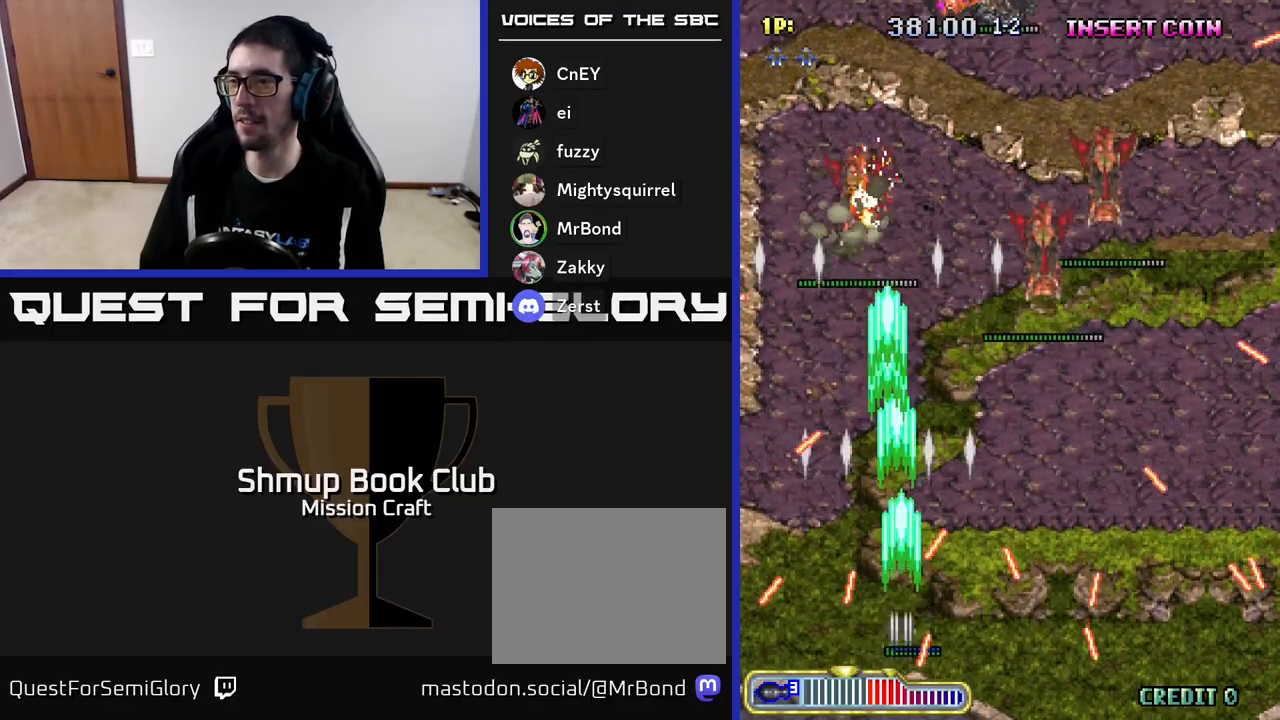
{"buttons": ["R2", "DPAD_RIGHT"], "left_stick": "center", "events": [[33, "DPAD_RIGHT", "up"], [83, "DPAD_LEFT", "down"], [333, "DPAD_UP", "up"], [467, "DPAD_LEFT", "up"], [500, "DPAD_RIGHT", "down"]]}
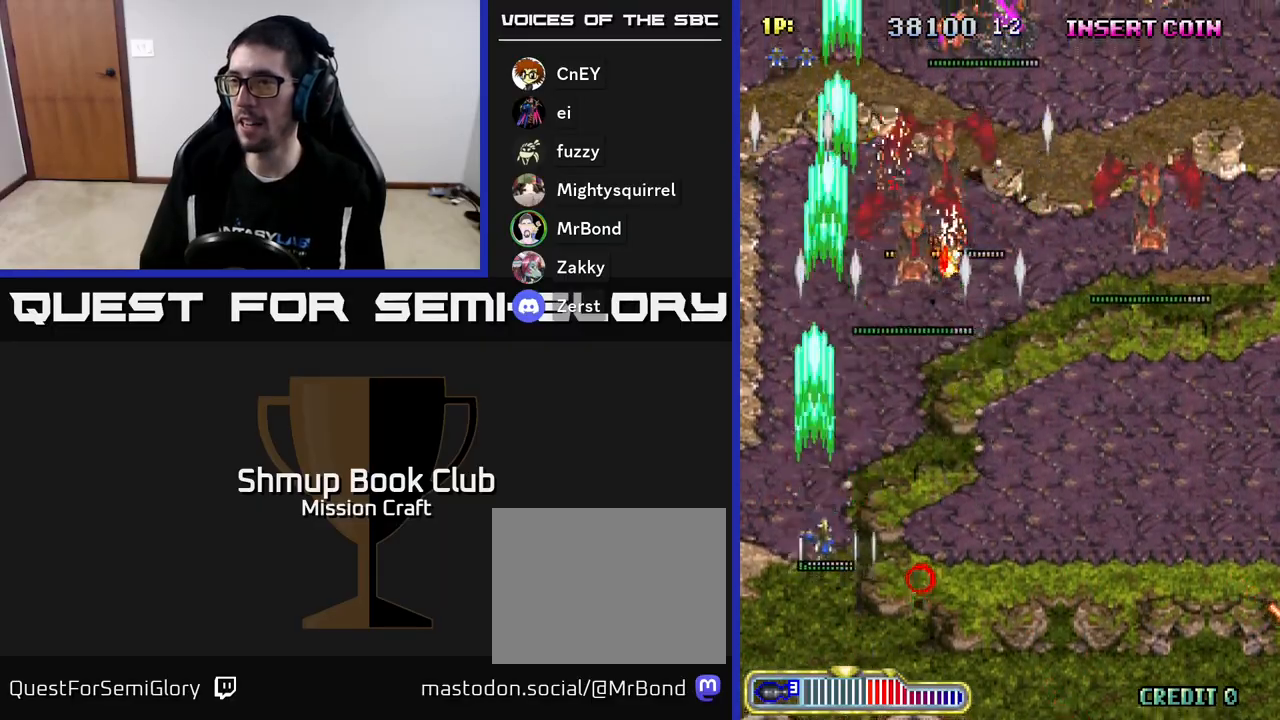
{"buttons": ["R2", "DPAD_RIGHT"], "left_stick": "center", "events": [[133, "DPAD_DOWN", "down"], [400, "DPAD_DOWN", "up"]]}
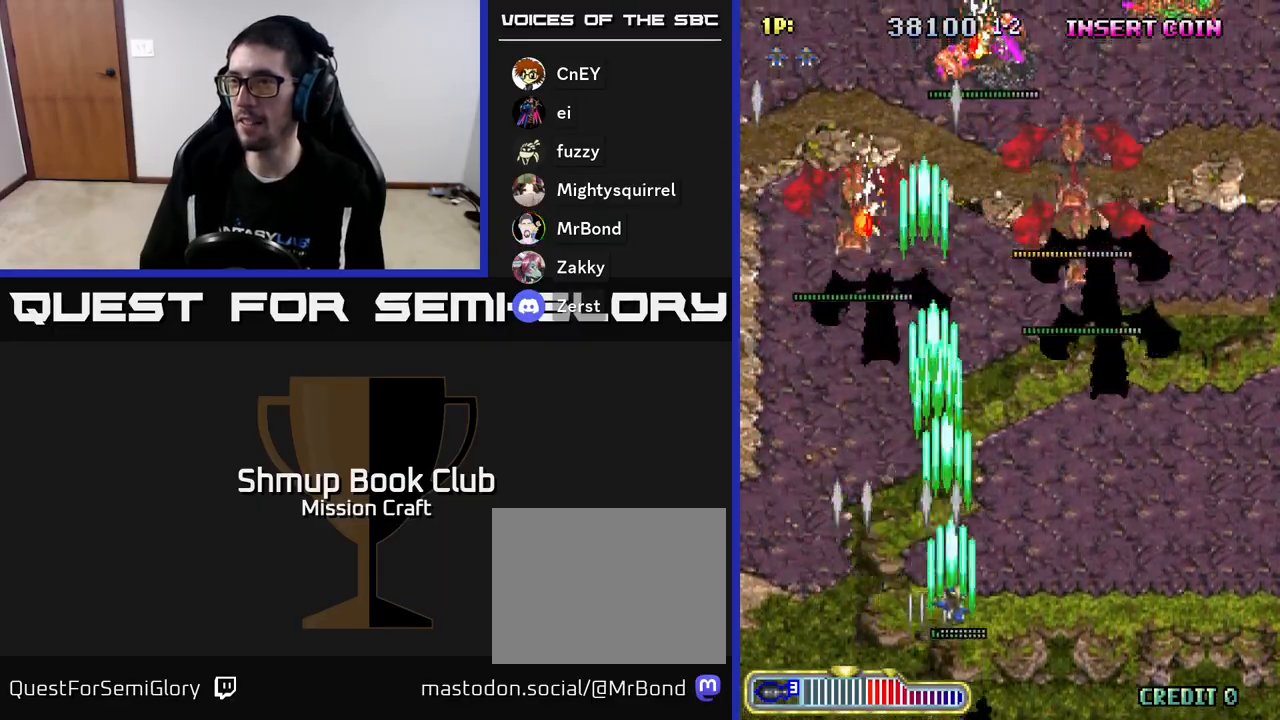
{"buttons": ["R2", "DPAD_RIGHT"], "left_stick": "center", "events": []}
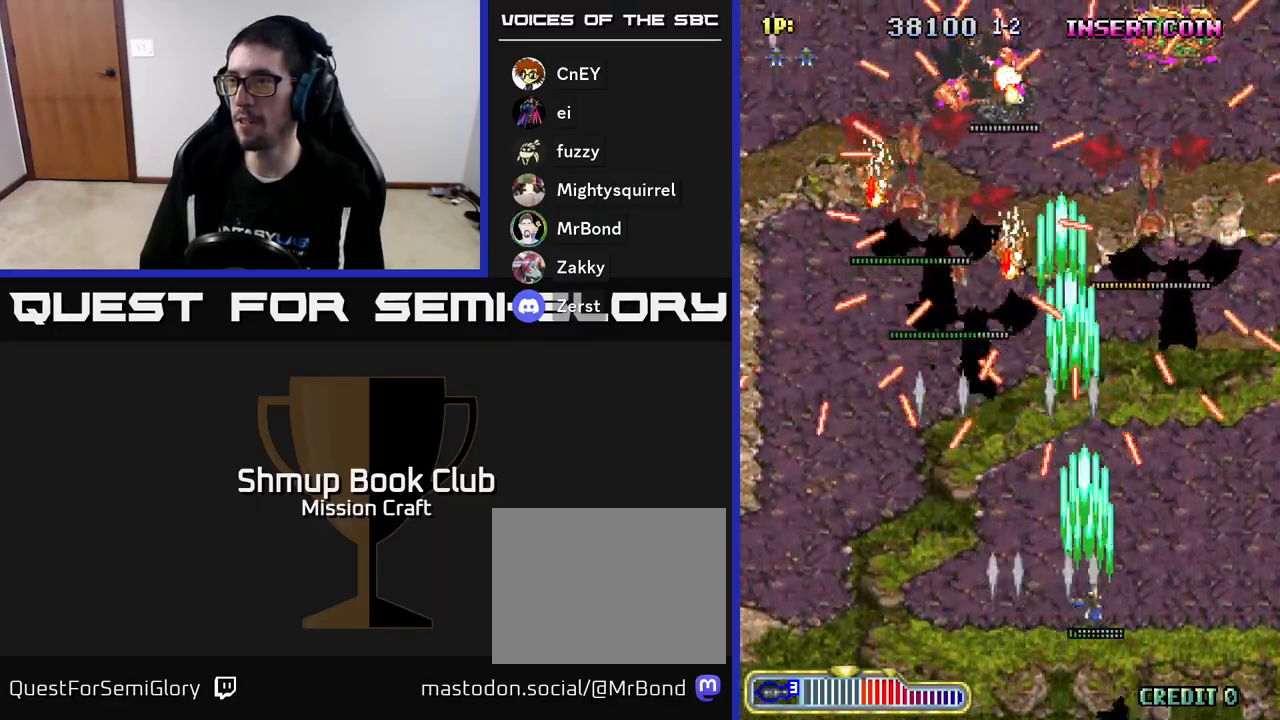
{"buttons": ["R2"], "left_stick": "center", "events": [[83, "DPAD_DOWN", "down"], [150, "DPAD_RIGHT", "up"], [283, "DPAD_DOWN", "up"]]}
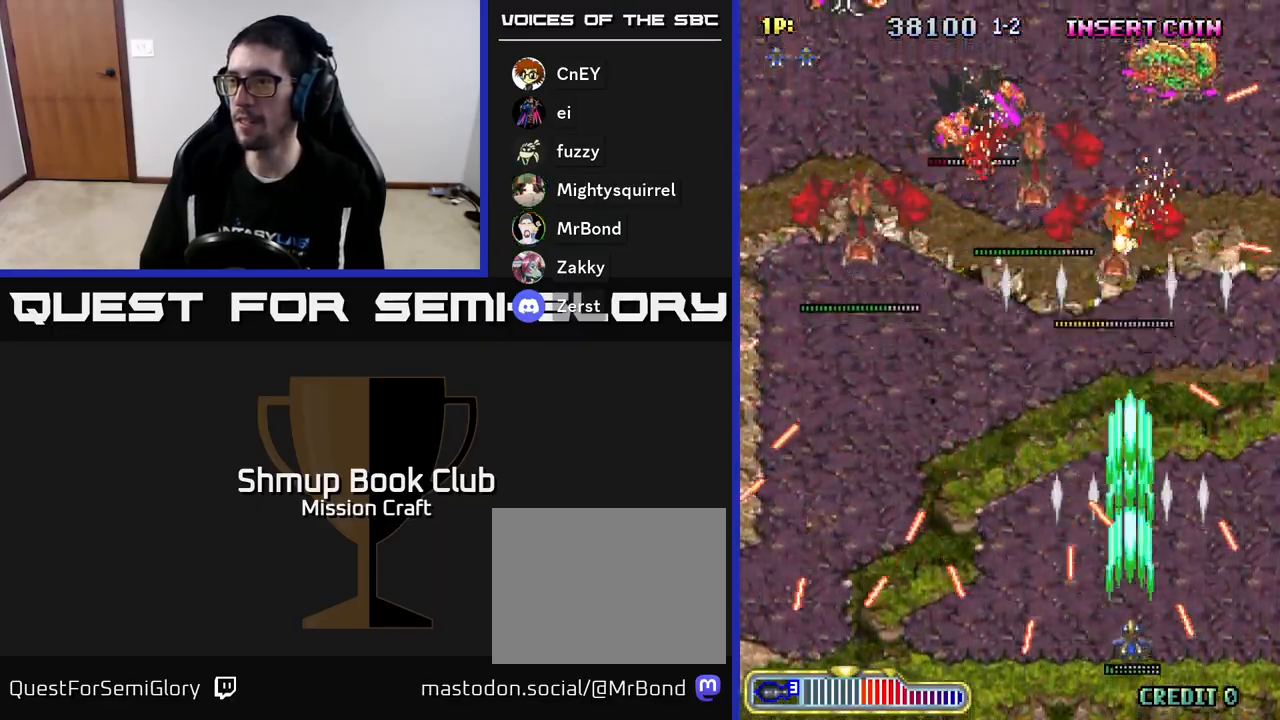
{"buttons": ["R2", "DPAD_UP", "DPAD_LEFT"], "left_stick": "center", "events": [[200, "DPAD_LEFT", "down"], [250, "DPAD_UP", "down"]]}
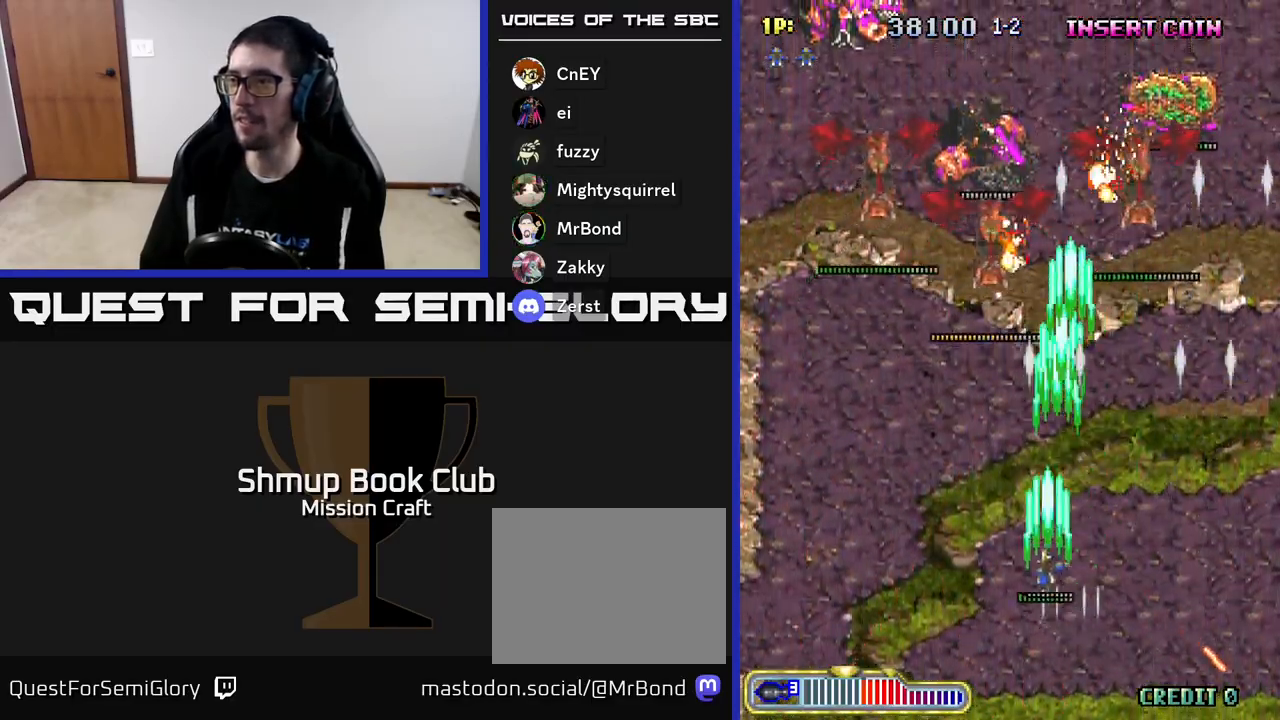
{"buttons": ["R2", "DPAD_UP", "DPAD_LEFT"], "left_stick": "center", "events": [[117, "DPAD_UP", "up"], [233, "DPAD_UP", "down"]]}
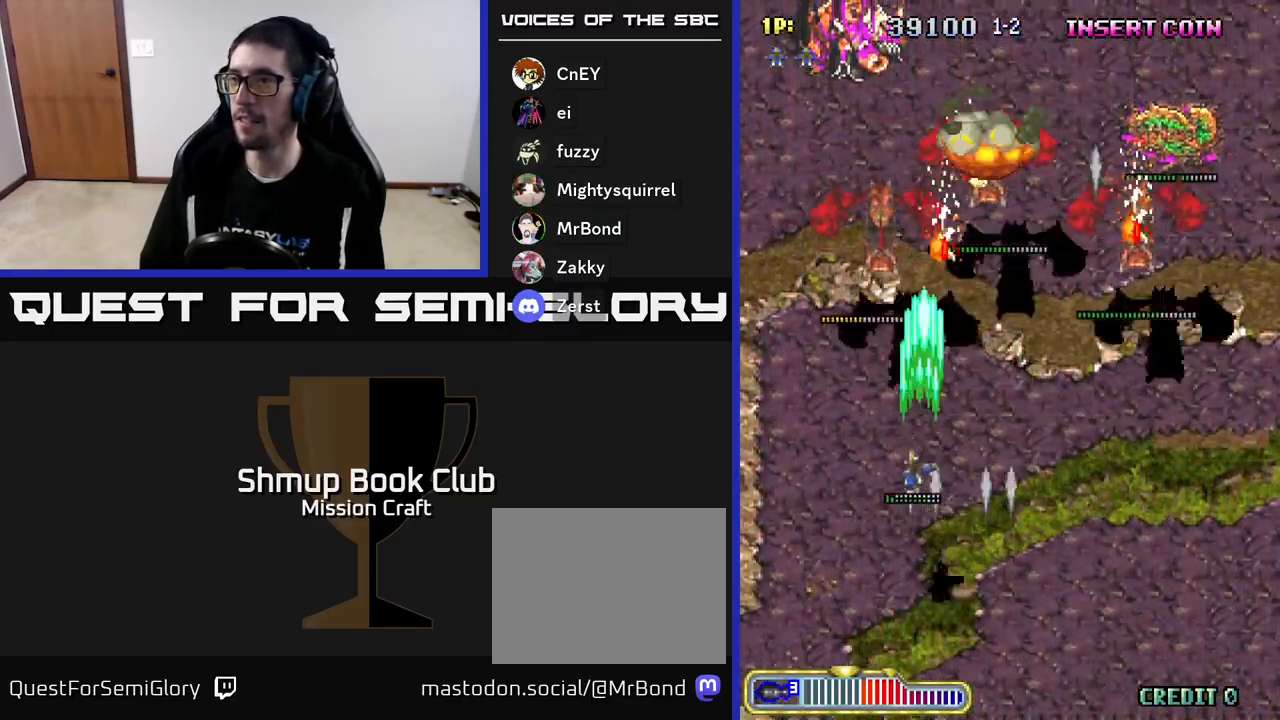
{"buttons": ["R2", "DPAD_DOWN", "DPAD_RIGHT"], "left_stick": "center", "events": [[250, "DPAD_UP", "up"], [283, "DPAD_LEFT", "up"], [300, "DPAD_DOWN", "down"], [350, "DPAD_RIGHT", "down"]]}
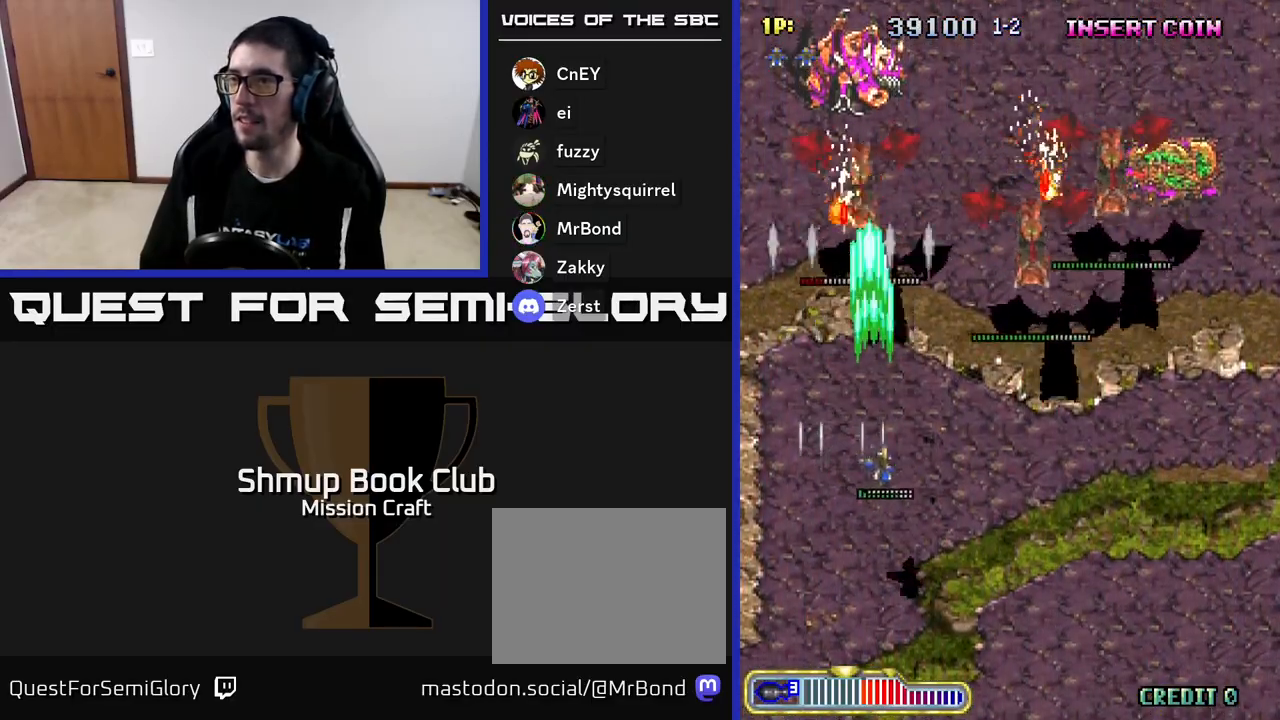
{"buttons": ["R2", "DPAD_DOWN", "DPAD_RIGHT"], "left_stick": "center", "events": []}
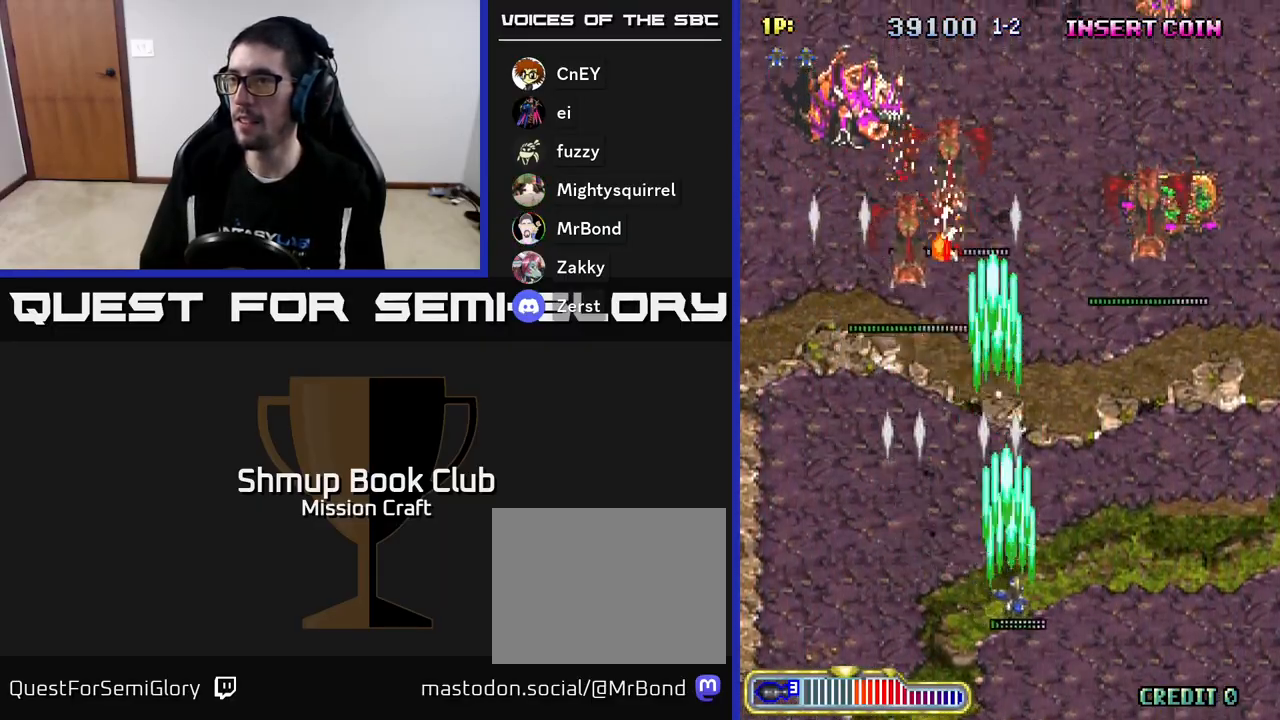
{"buttons": ["R2", "DPAD_RIGHT"], "left_stick": "center", "events": [[233, "DPAD_RIGHT", "up"], [300, "DPAD_DOWN", "up"], [400, "DPAD_RIGHT", "down"]]}
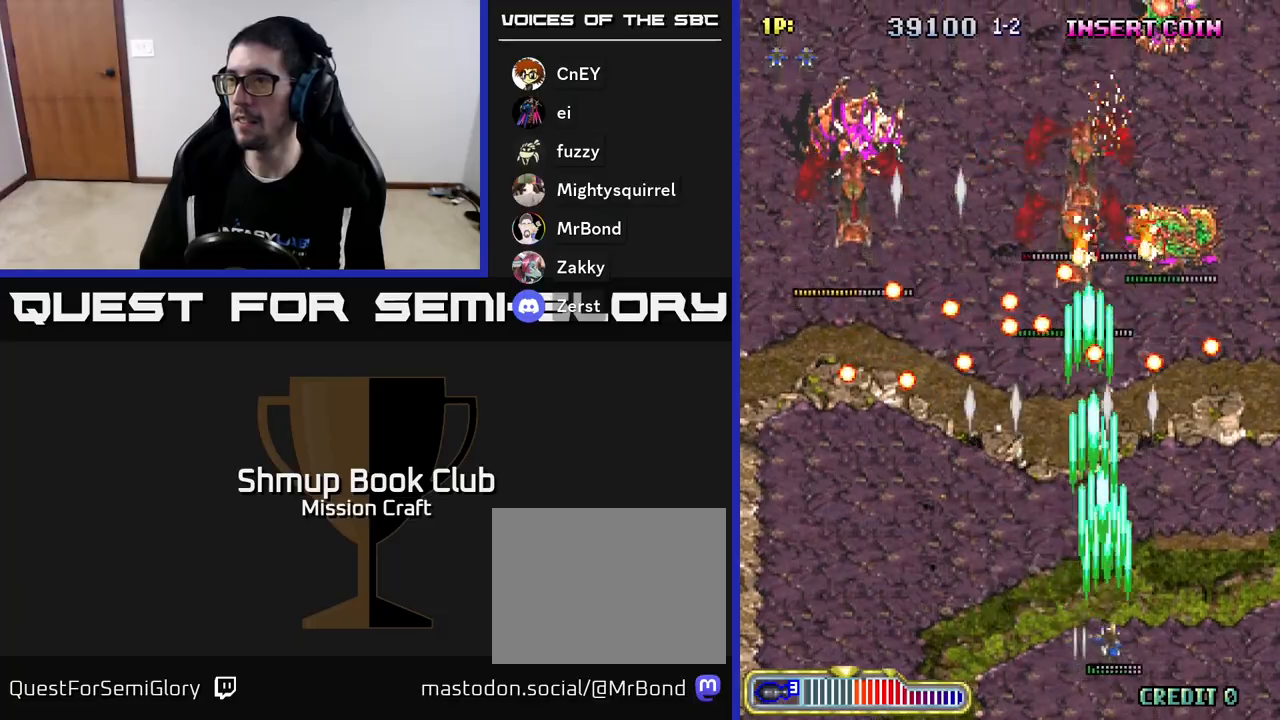
{"buttons": ["R2"], "left_stick": "center", "events": [[317, "DPAD_RIGHT", "up"]]}
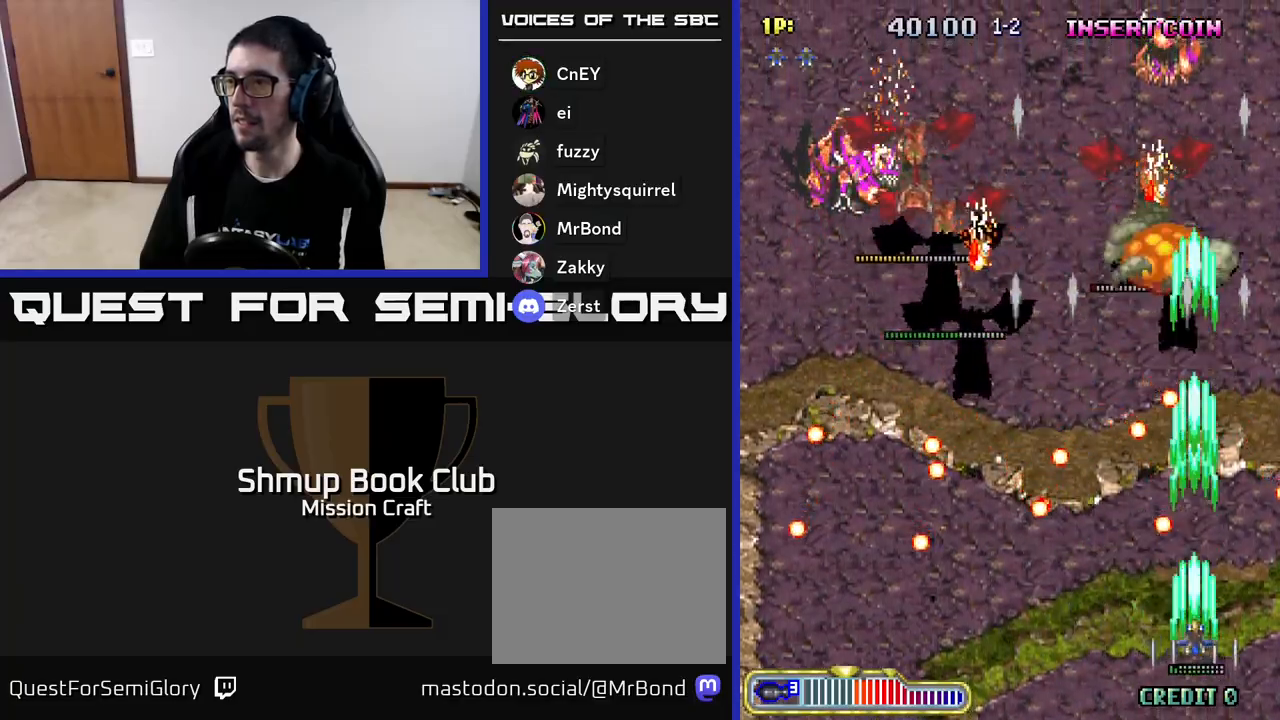
{"buttons": ["R2", "DPAD_UP", "DPAD_LEFT"], "left_stick": "center", "events": [[50, "DPAD_RIGHT", "down"], [183, "DPAD_RIGHT", "up"], [183, "DPAD_UP", "down"], [383, "DPAD_LEFT", "down"]]}
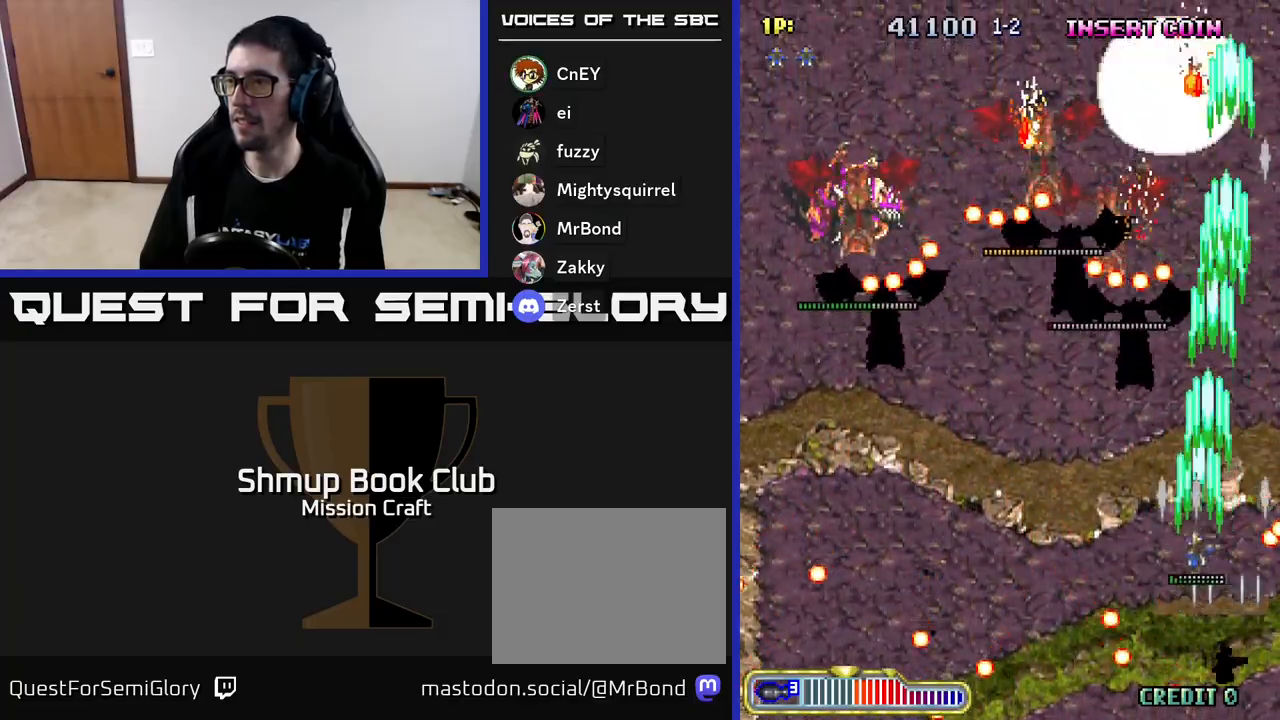
{"buttons": ["R2", "DPAD_DOWN", "DPAD_LEFT"], "left_stick": "center", "events": [[183, "DPAD_UP", "up"], [233, "DPAD_DOWN", "down"], [283, "DPAD_LEFT", "up"], [417, "DPAD_LEFT", "down"]]}
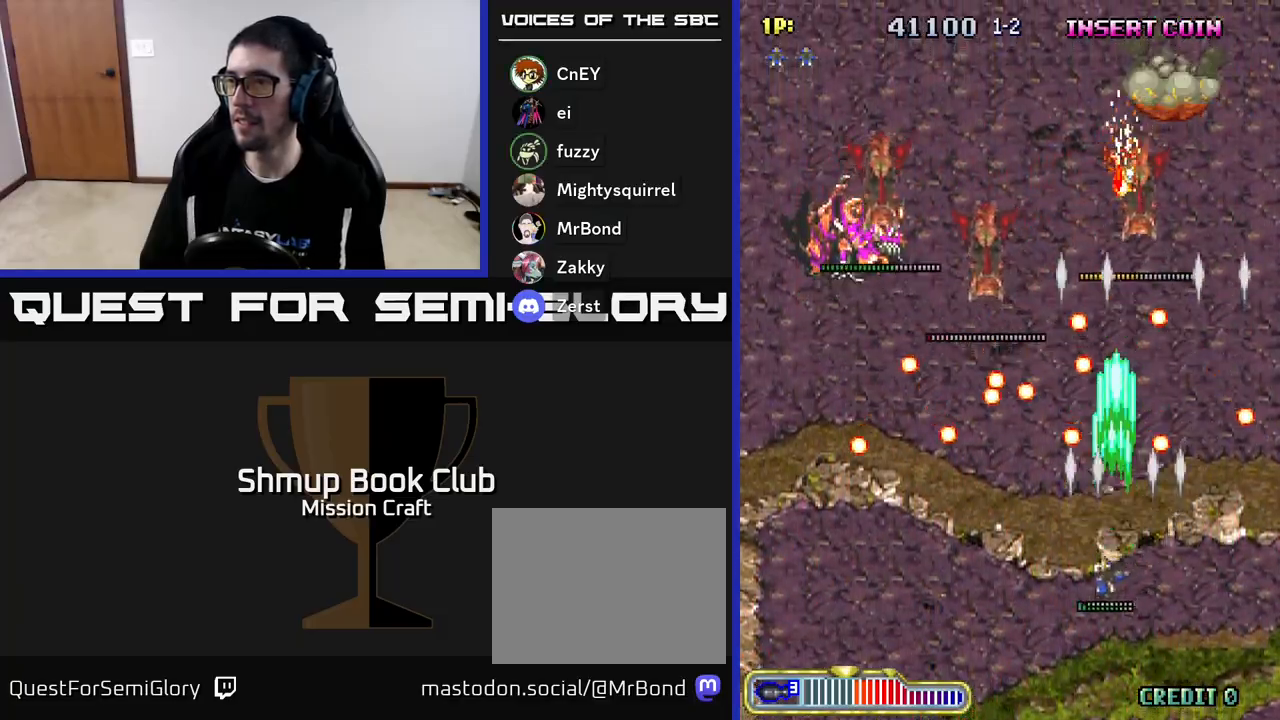
{"buttons": ["R2", "DPAD_UP"], "left_stick": "center", "events": [[33, "DPAD_LEFT", "up"], [167, "DPAD_DOWN", "up"], [417, "DPAD_UP", "down"]]}
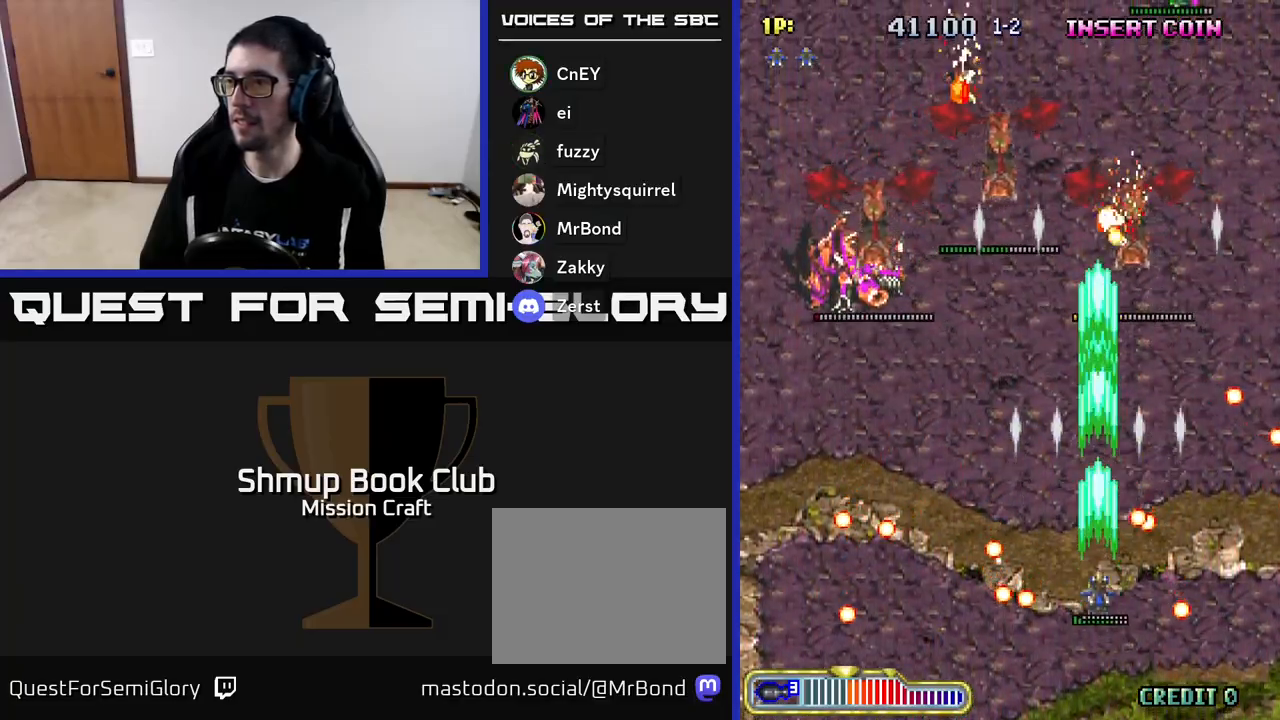
{"buttons": ["R2", "DPAD_DOWN", "DPAD_LEFT"], "left_stick": "center", "events": [[117, "DPAD_LEFT", "down"], [250, "DPAD_UP", "up"], [433, "DPAD_DOWN", "down"]]}
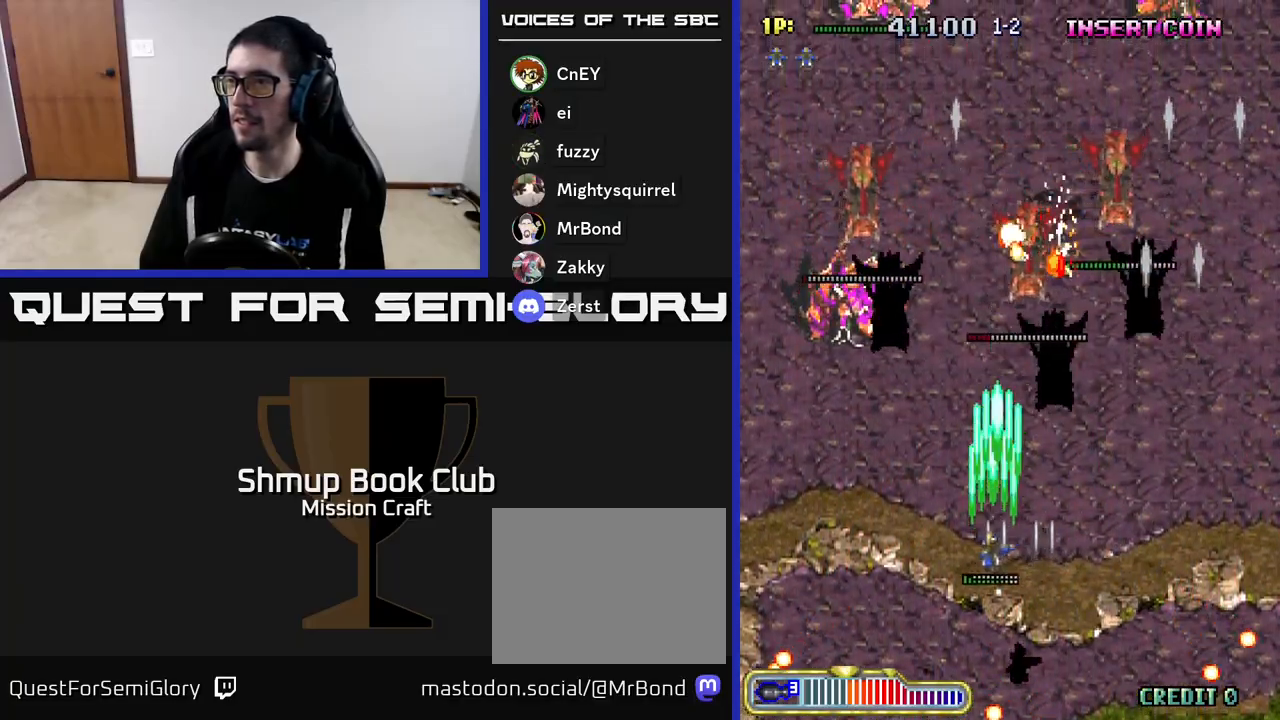
{"buttons": ["R2"], "left_stick": "center", "events": [[83, "DPAD_DOWN", "up"], [500, "DPAD_LEFT", "up"]]}
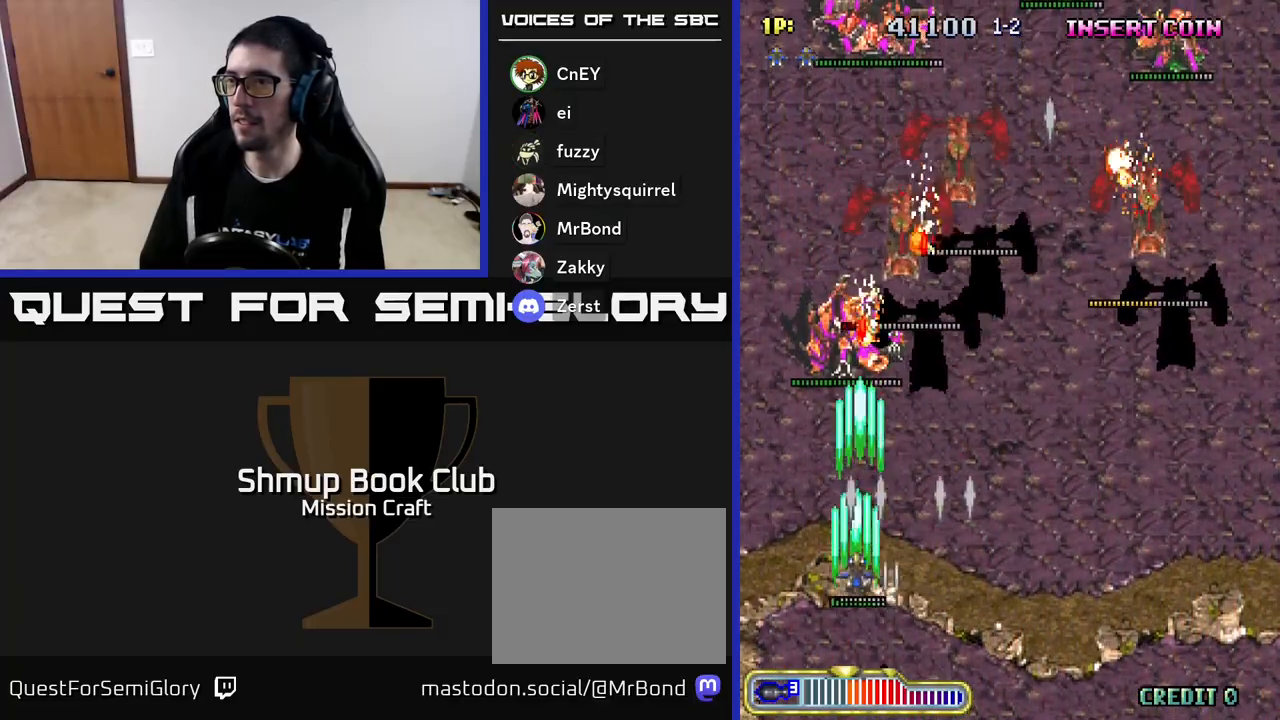
{"buttons": ["R2", "DPAD_LEFT"], "left_stick": "center", "events": [[17, "DPAD_DOWN", "down"], [200, "DPAD_DOWN", "up"], [200, "DPAD_LEFT", "down"], [250, "DPAD_UP", "down"], [317, "DPAD_LEFT", "up"], [350, "DPAD_LEFT", "down"], [483, "DPAD_UP", "up"]]}